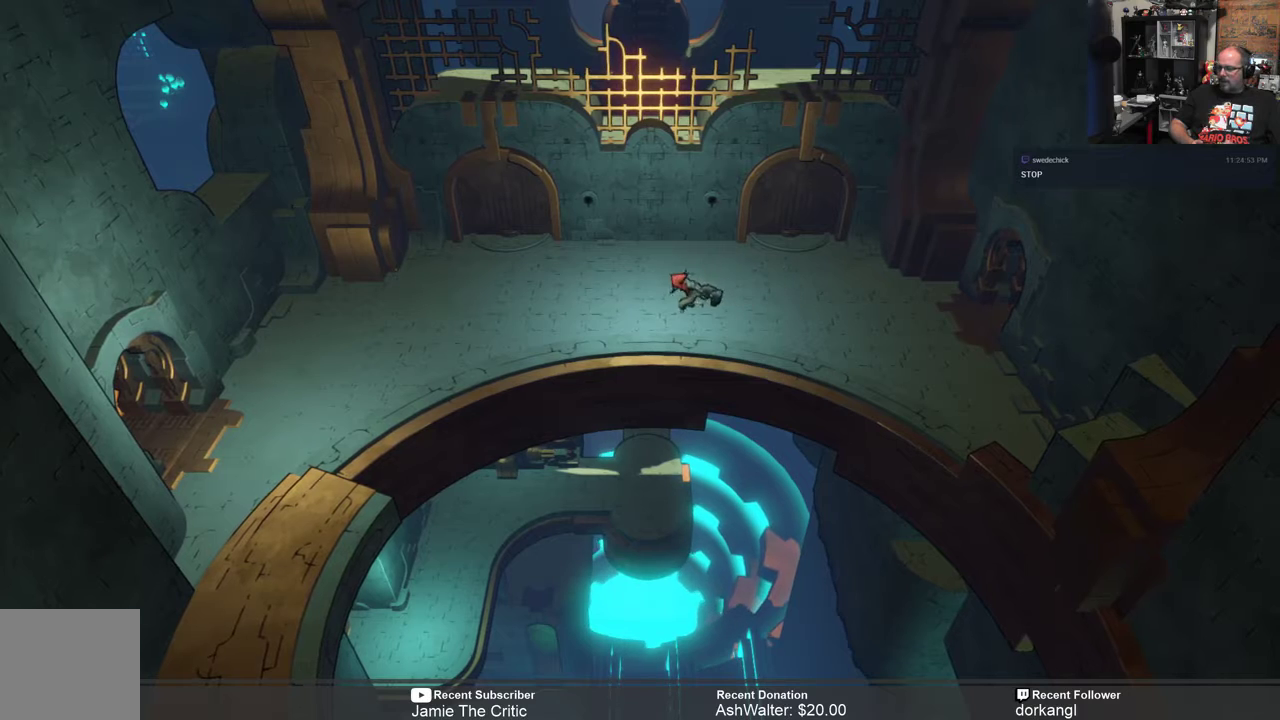
Gameplay with a controller (Xbox layout); each line is a JSON object with the inputs held at the frame after it. "events" lists button and stick changes between this image and that frame as [ms after this image, input, new state], when the widget could be followed in between.
{"buttons": ["R2"], "left_stick": "left", "right_stick": "center", "events": []}
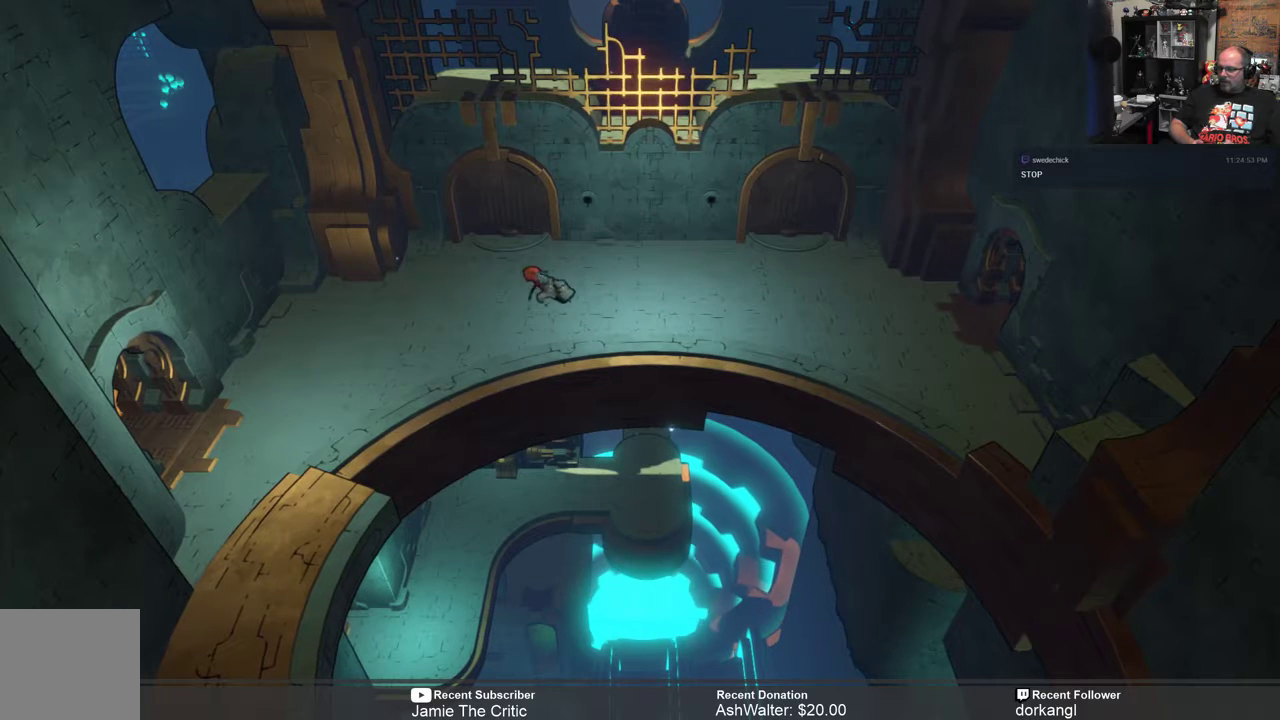
{"buttons": ["R2"], "left_stick": "down-left", "right_stick": "center", "events": [[300, "left_stick", "down-left"]]}
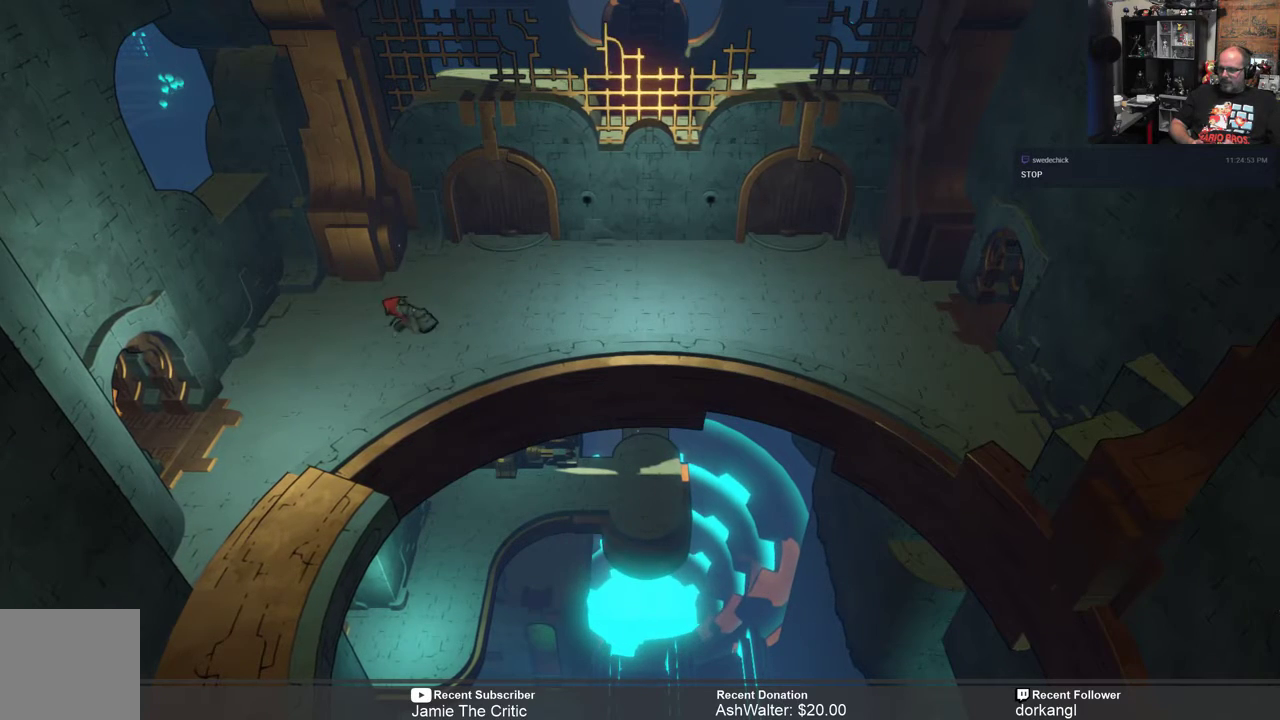
{"buttons": ["R2"], "left_stick": "down-left", "right_stick": "center", "events": []}
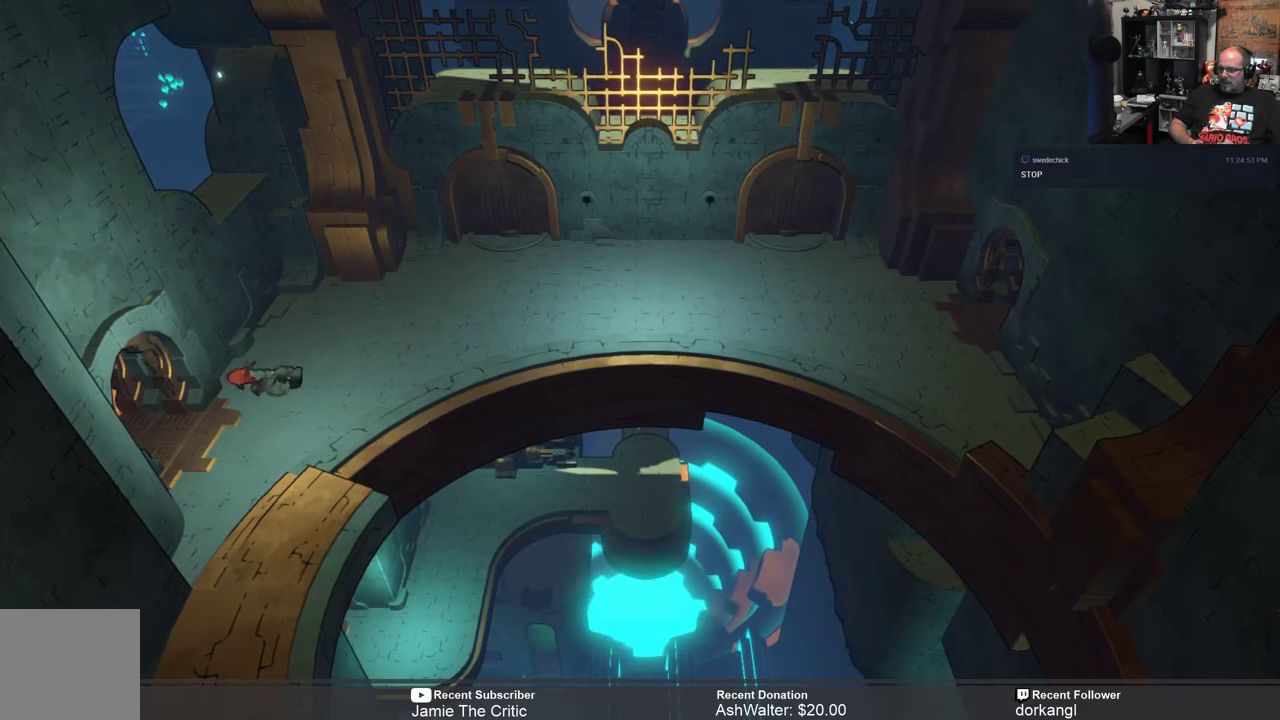
{"buttons": ["R2"], "left_stick": "down", "right_stick": "center", "events": [[100, "left_stick", "down"]]}
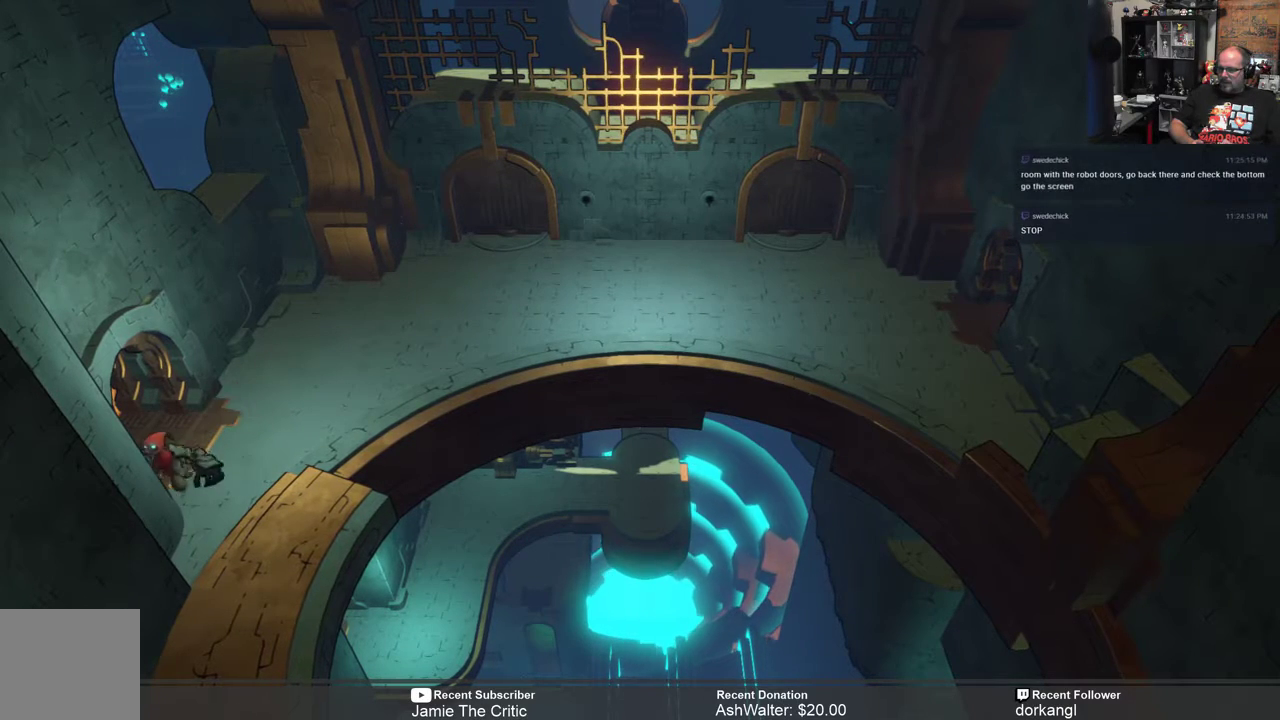
{"buttons": ["R2"], "left_stick": "down", "right_stick": "center", "events": [[283, "left_stick", "center"], [483, "left_stick", "down"]]}
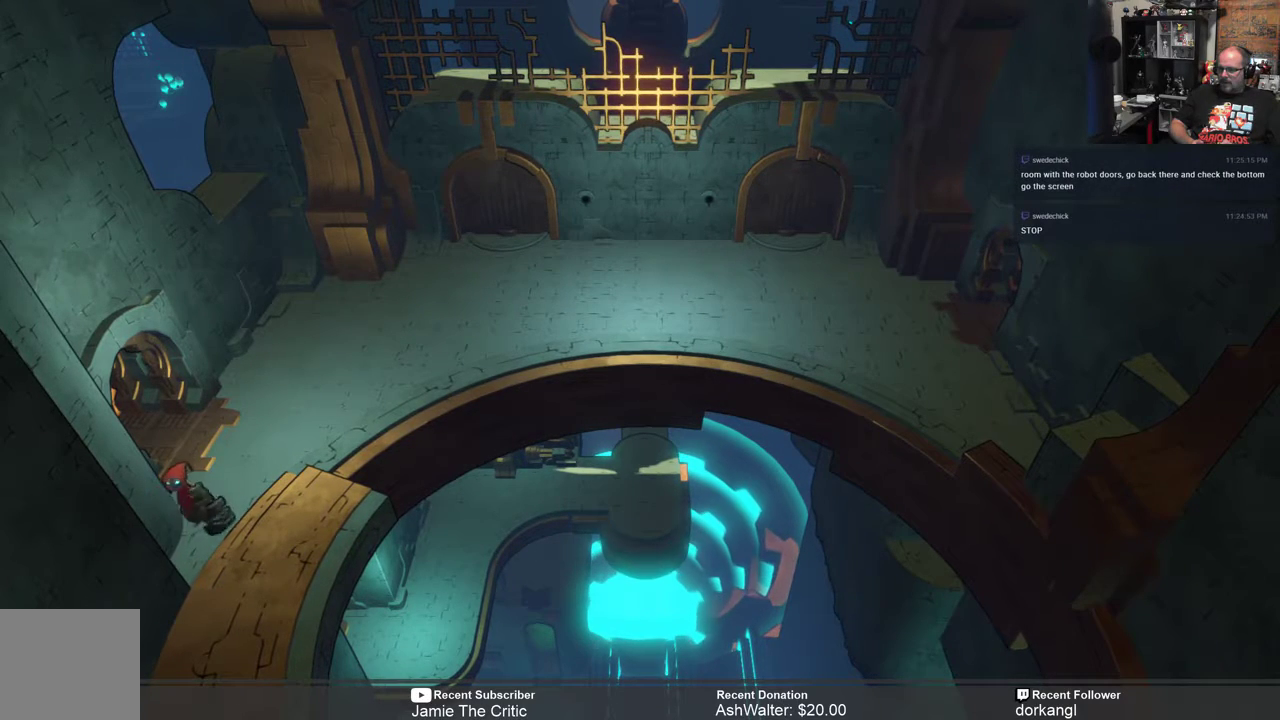
{"buttons": ["R2"], "left_stick": "down-right", "right_stick": "center", "events": [[17, "left_stick", "down-right"]]}
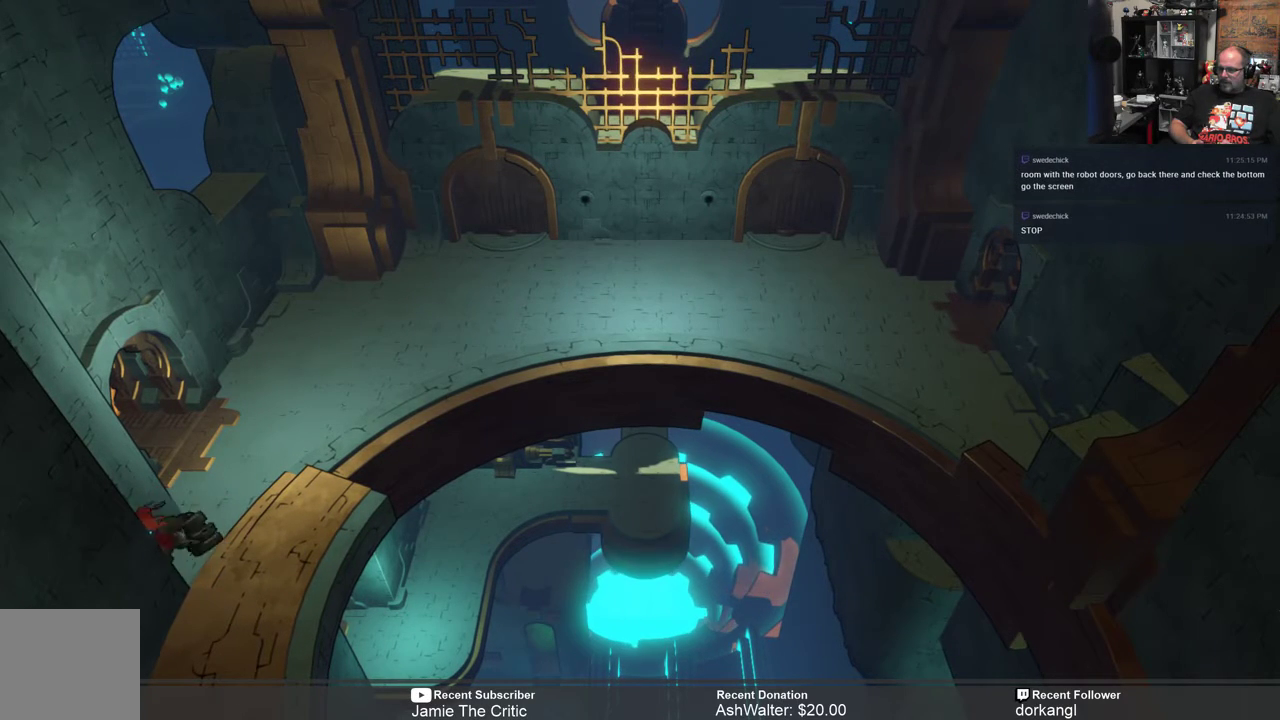
{"buttons": ["R2"], "left_stick": "center", "right_stick": "center", "events": [[33, "left_stick", "center"]]}
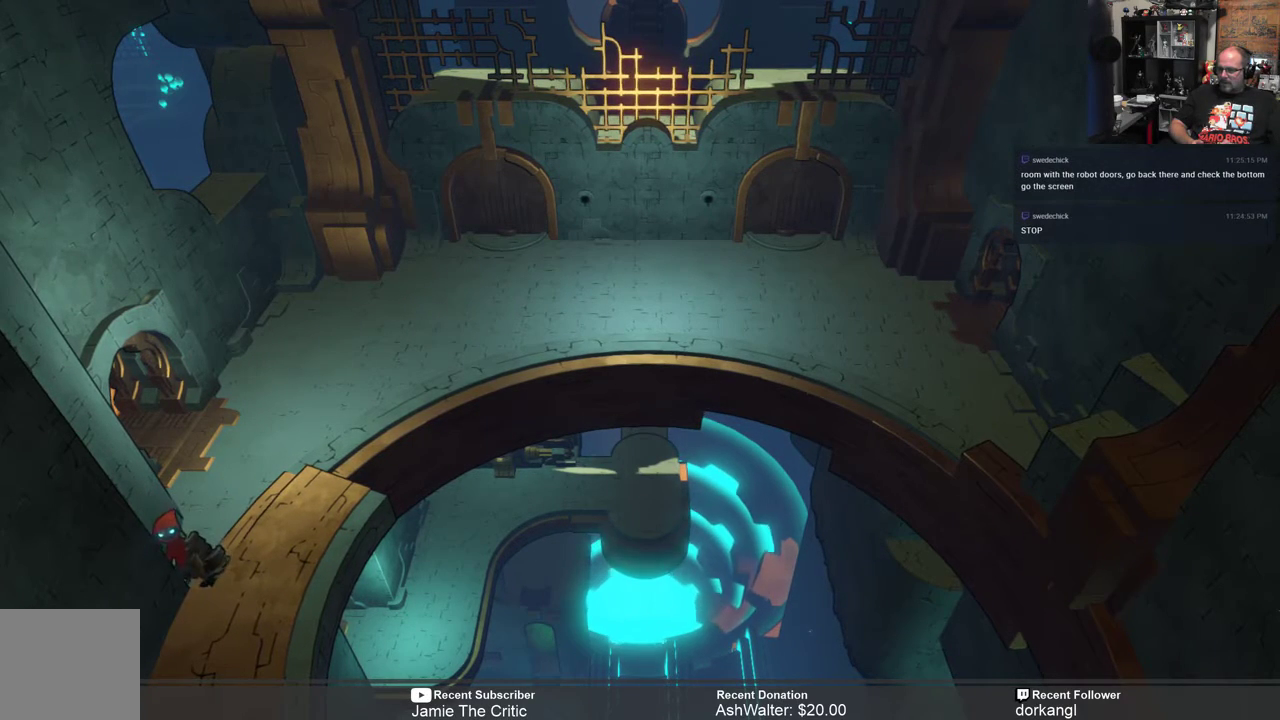
{"buttons": ["R2"], "left_stick": "center", "right_stick": "center", "events": []}
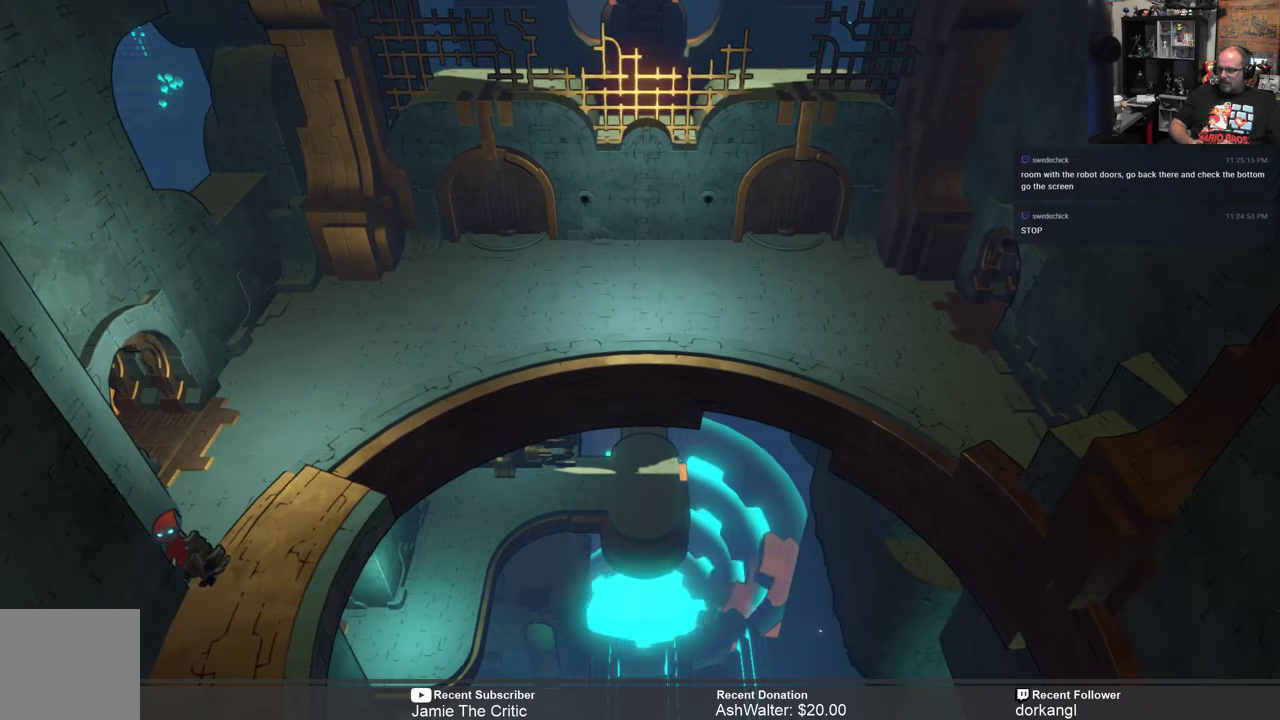
{"buttons": ["R2"], "left_stick": "center", "right_stick": "center", "events": []}
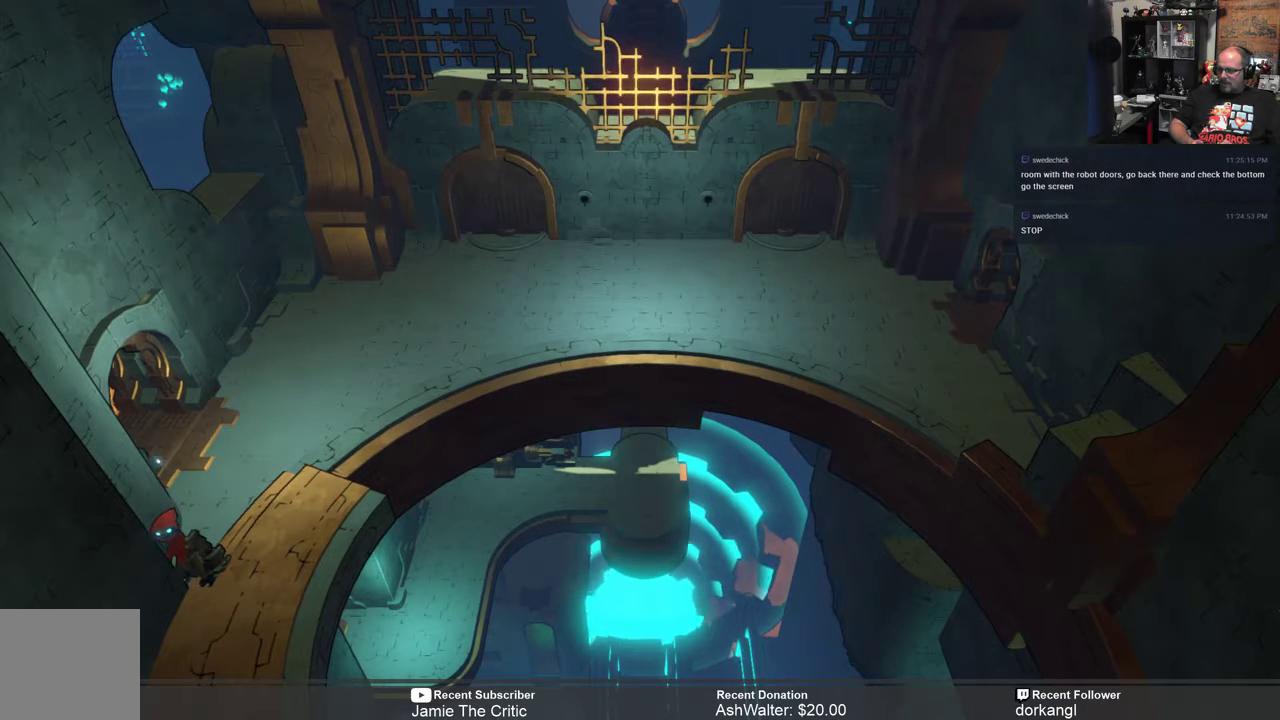
{"buttons": ["R2"], "left_stick": "center", "right_stick": "center", "events": []}
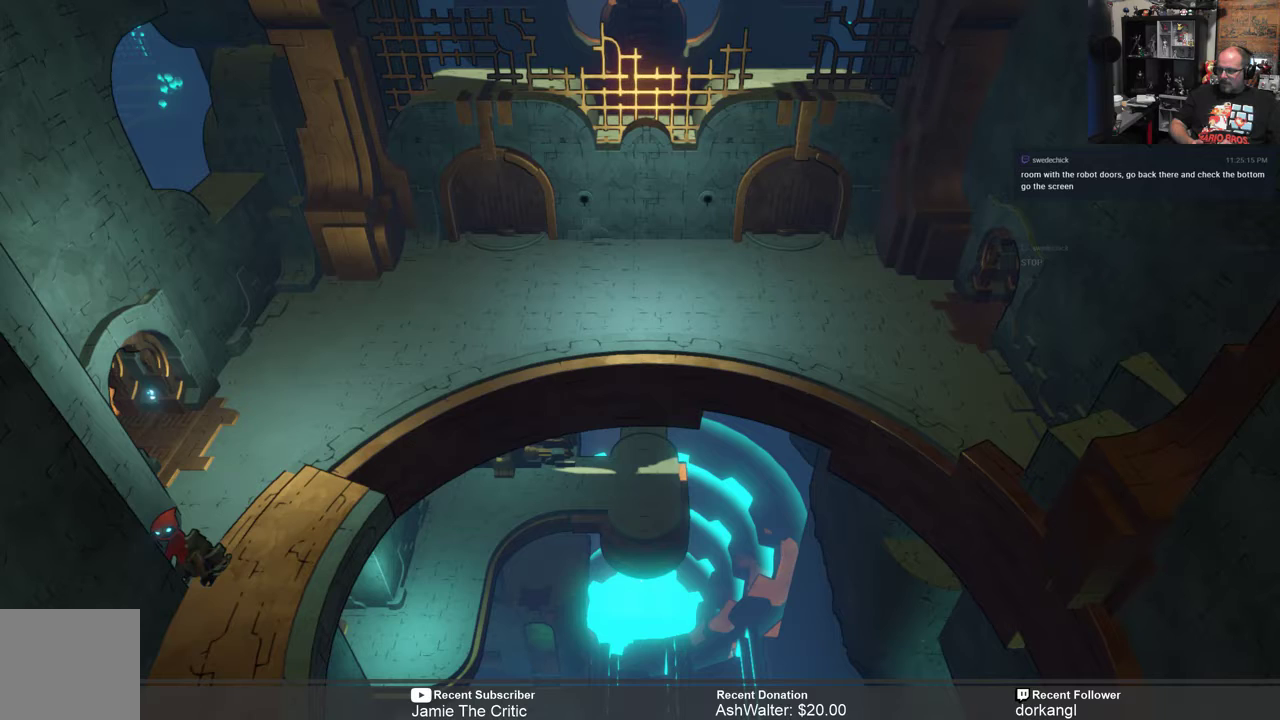
{"buttons": ["R2"], "left_stick": "center", "right_stick": "center", "events": []}
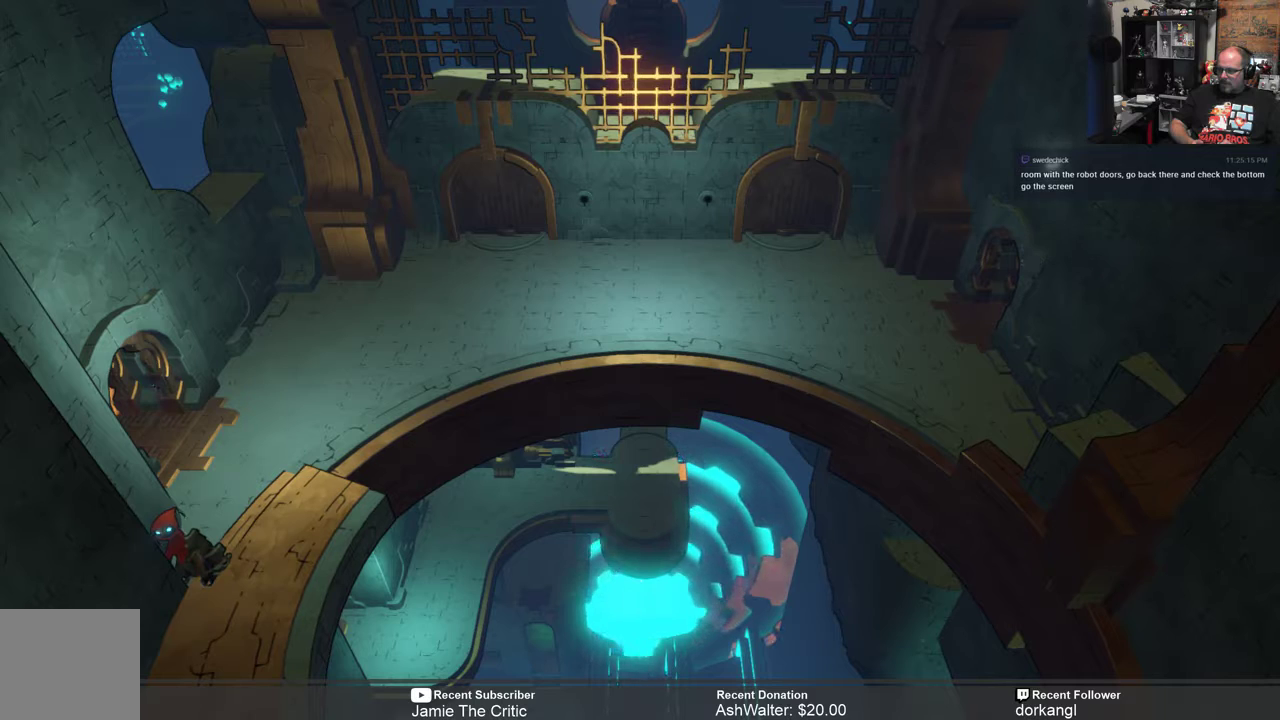
{"buttons": ["R2"], "left_stick": "center", "right_stick": "center", "events": [[83, "left_stick", "up-right"], [383, "left_stick", "center"]]}
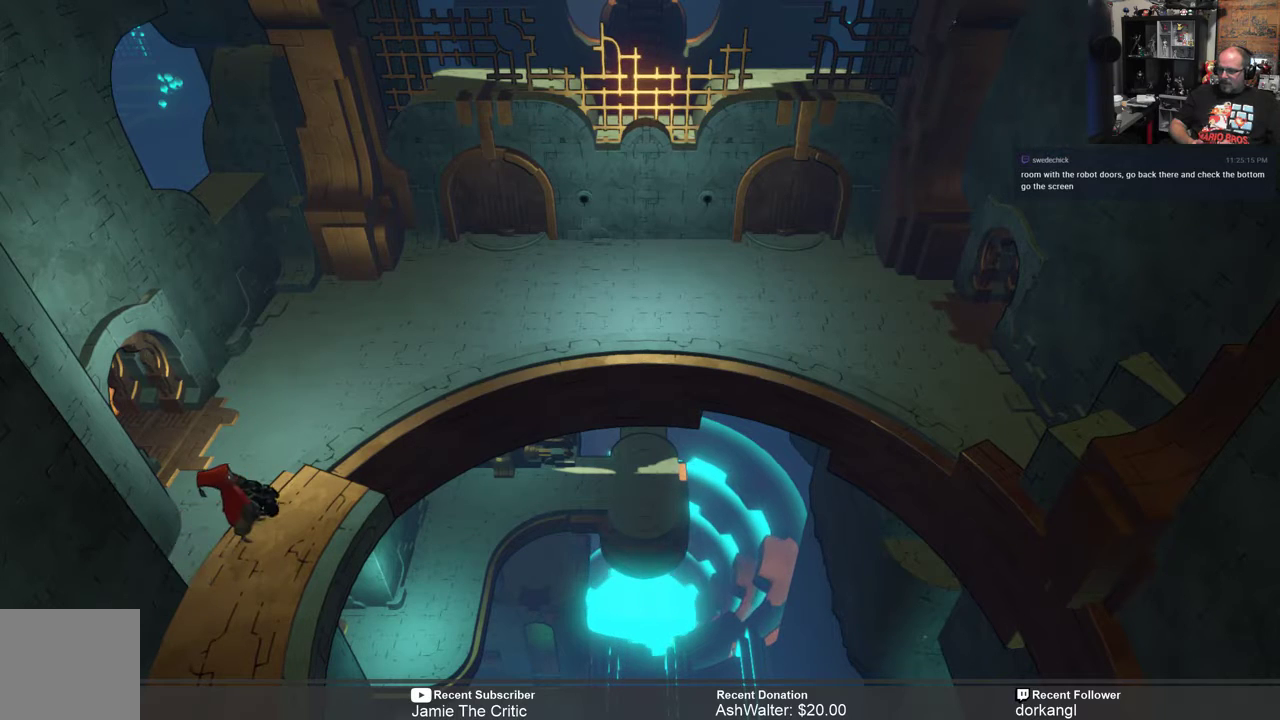
{"buttons": ["R2"], "left_stick": "center", "right_stick": "center", "events": []}
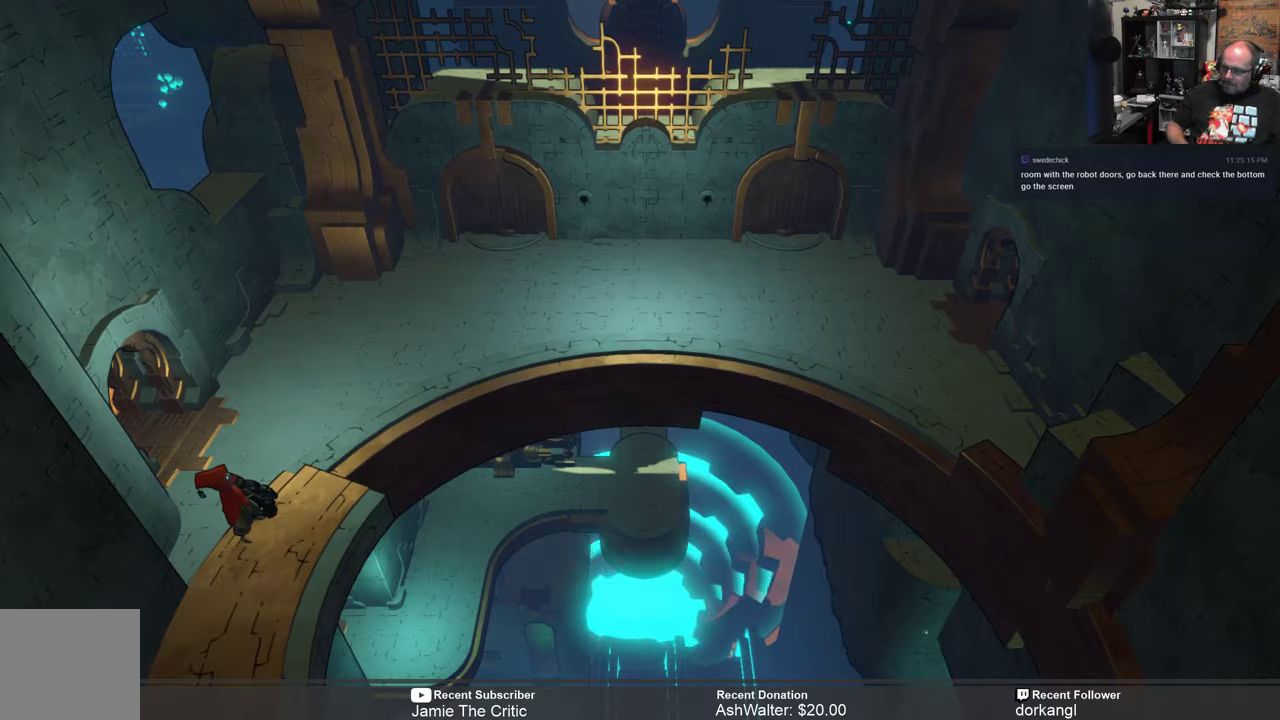
{"buttons": ["R2"], "left_stick": "down", "right_stick": "center", "events": [[467, "left_stick", "down"]]}
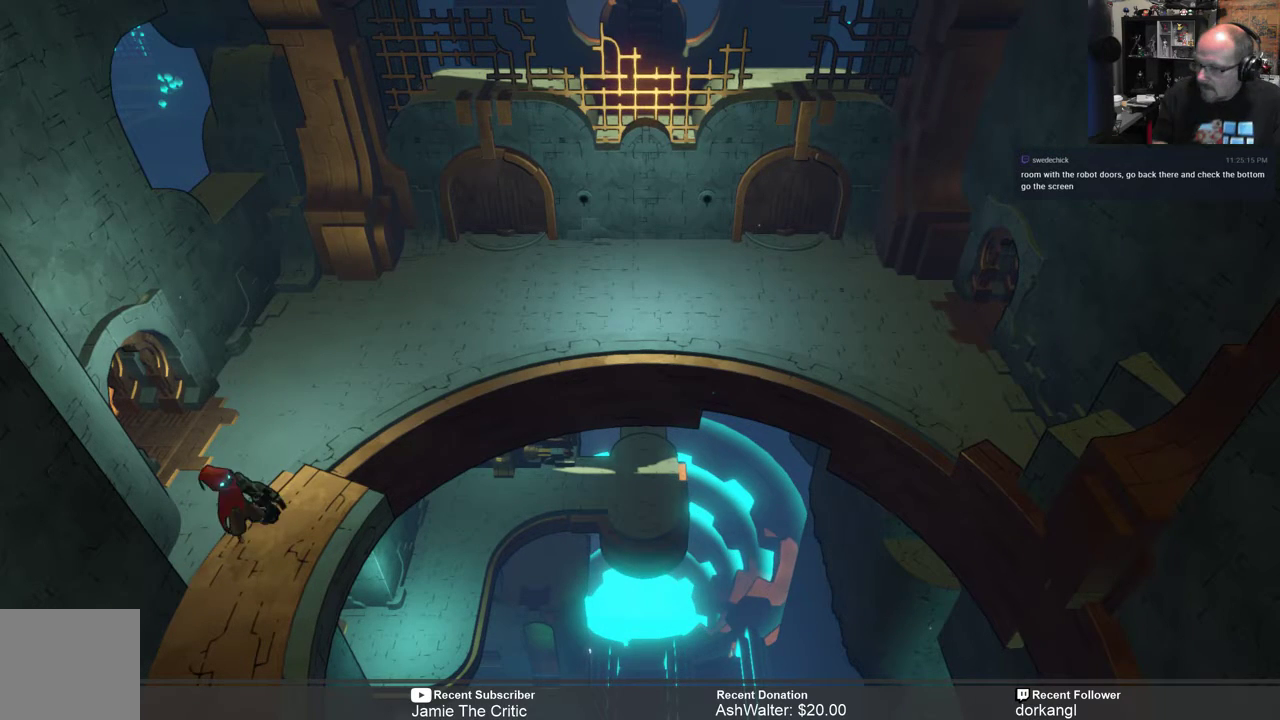
{"buttons": ["R2"], "left_stick": "center", "right_stick": "center", "events": [[300, "left_stick", "center"]]}
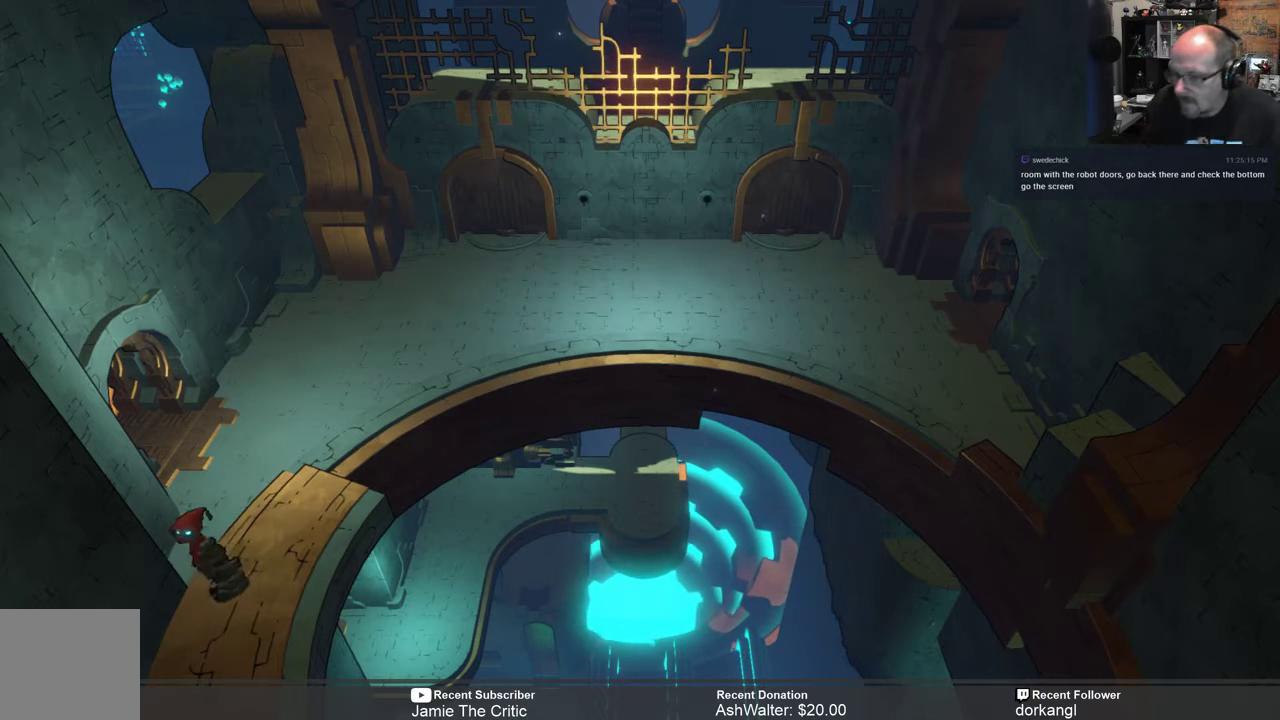
{"buttons": ["R2"], "left_stick": "center", "right_stick": "center", "events": [[17, "left_stick", "down"], [483, "left_stick", "center"]]}
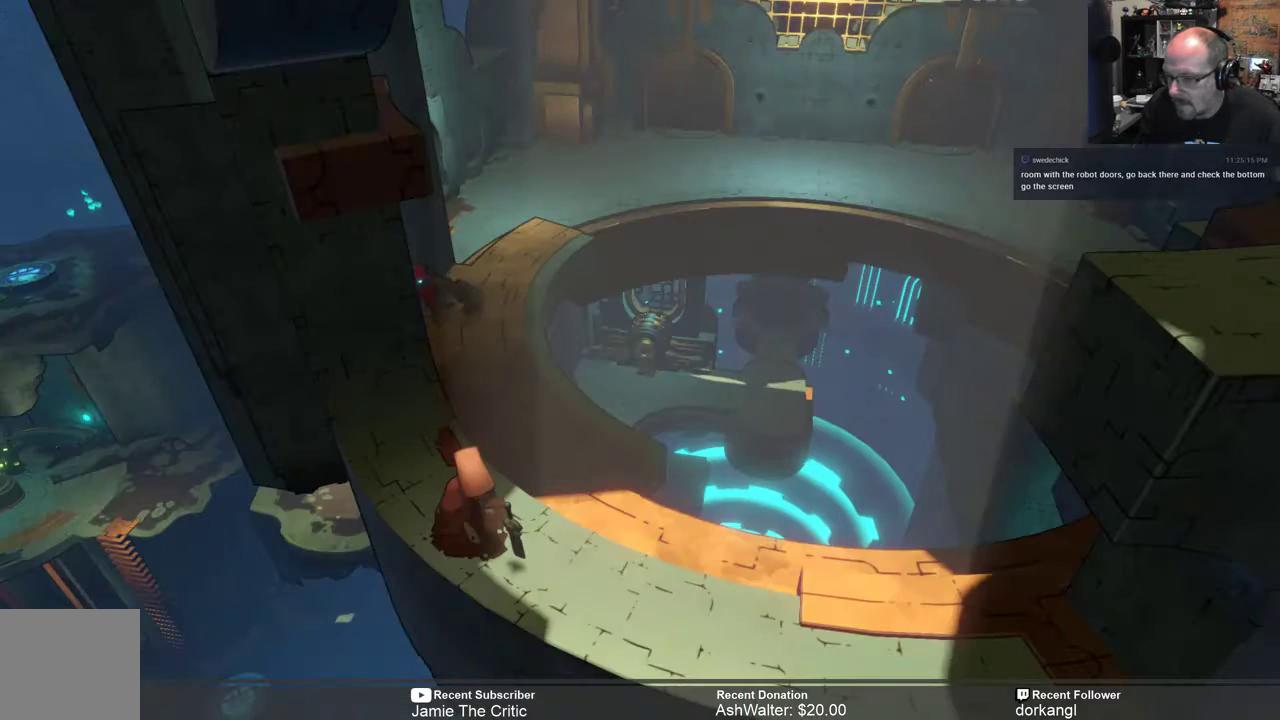
{"buttons": ["R2"], "left_stick": "center", "right_stick": "center", "events": []}
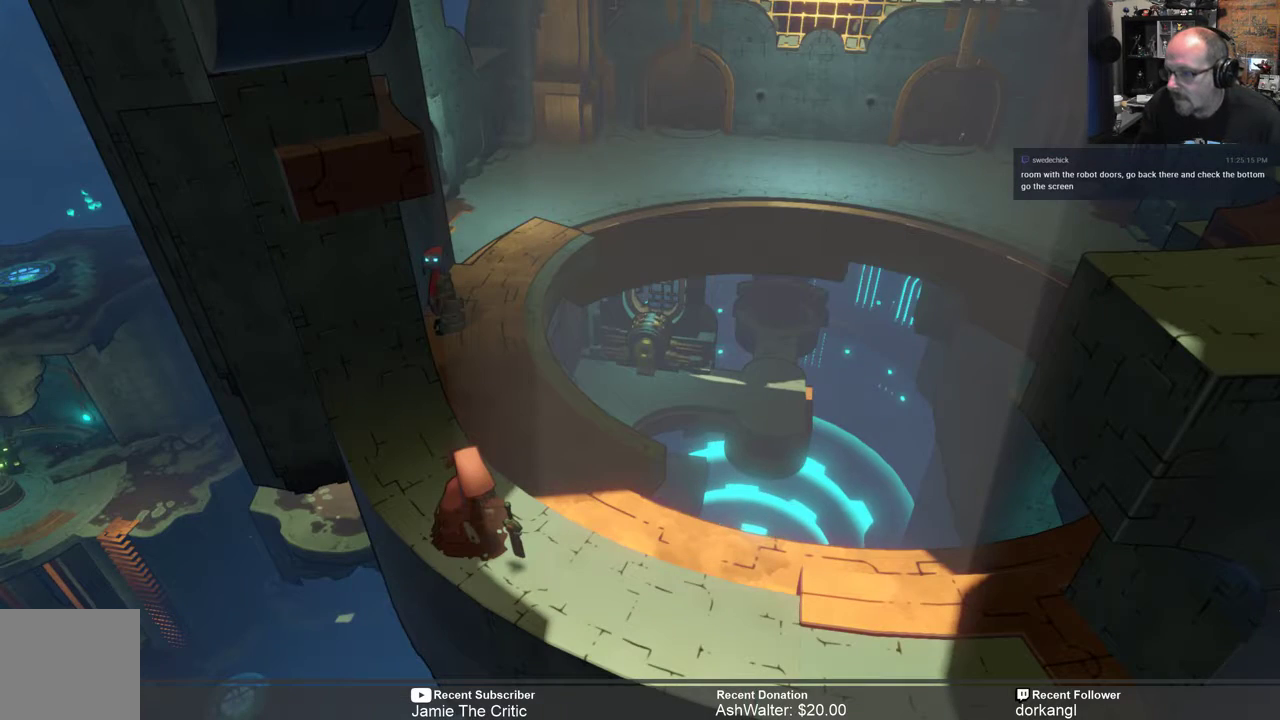
{"buttons": ["R2"], "left_stick": "down", "right_stick": "center", "events": [[217, "left_stick", "down"]]}
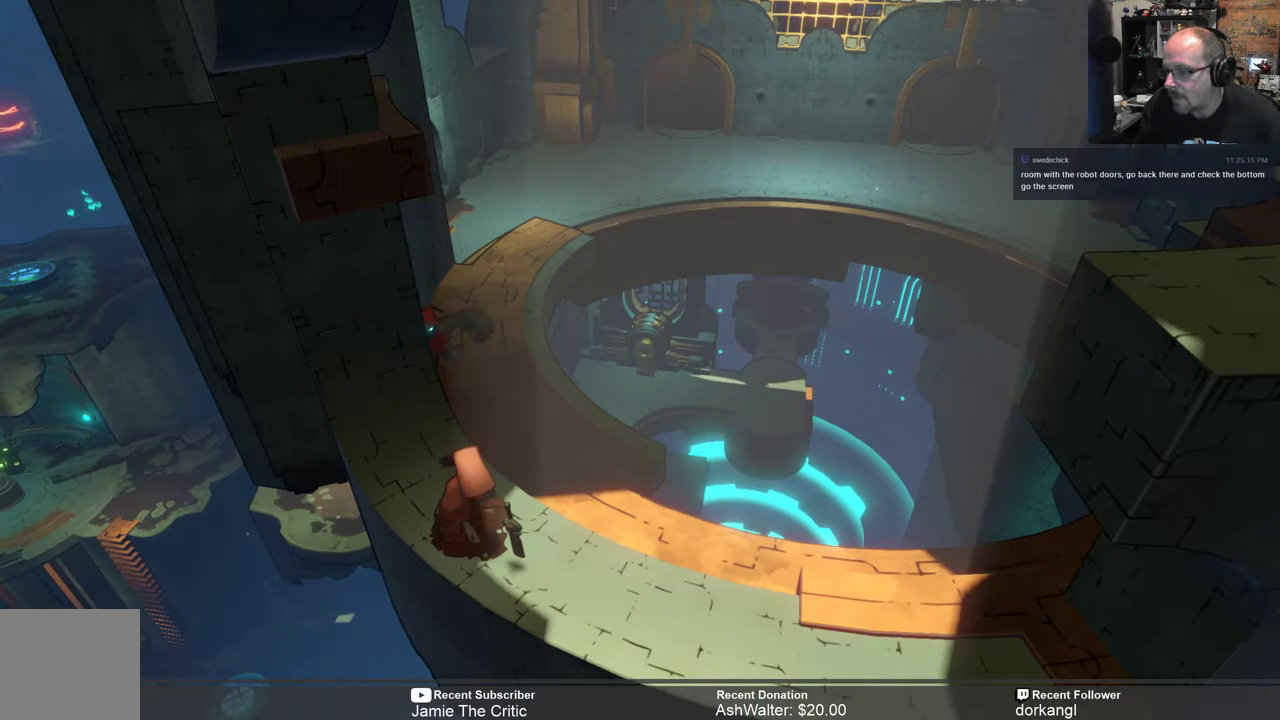
{"buttons": ["R2"], "left_stick": "down", "right_stick": "center", "events": [[17, "left_stick", "center"], [167, "left_stick", "down"]]}
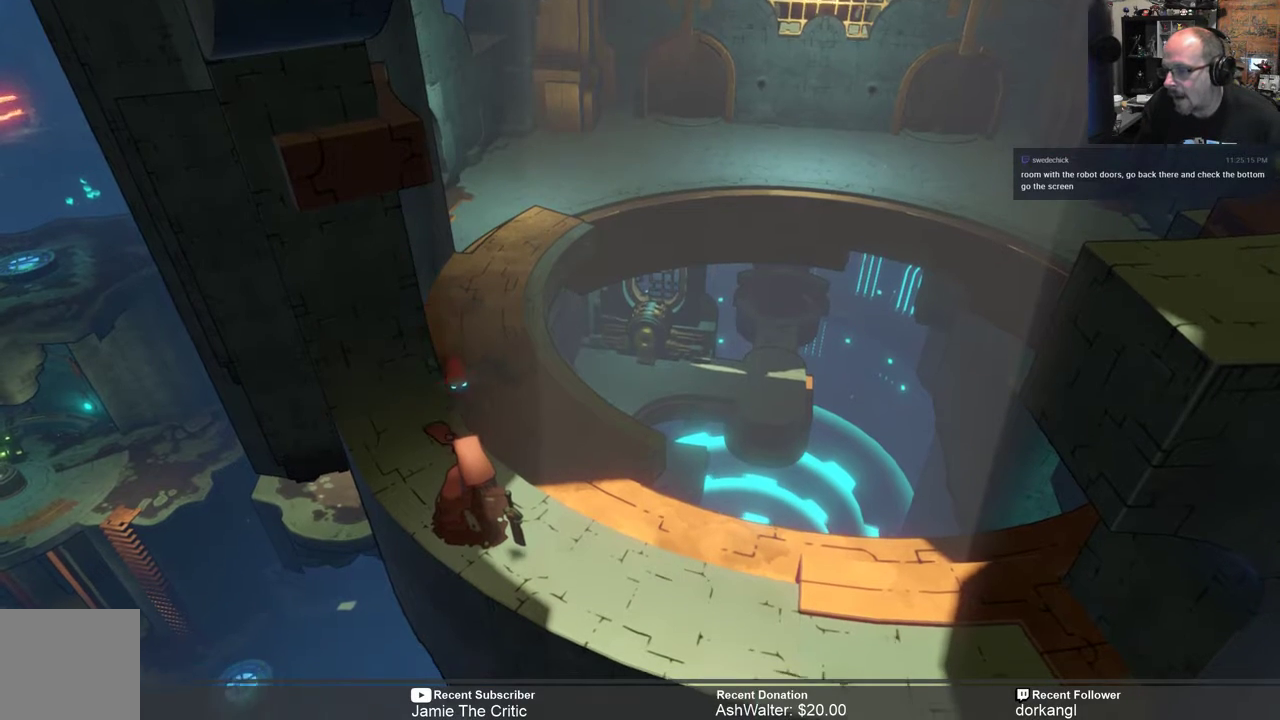
{"buttons": ["R2"], "left_stick": "center", "right_stick": "center", "events": [[67, "left_stick", "center"], [267, "left_stick", "down"], [467, "left_stick", "center"]]}
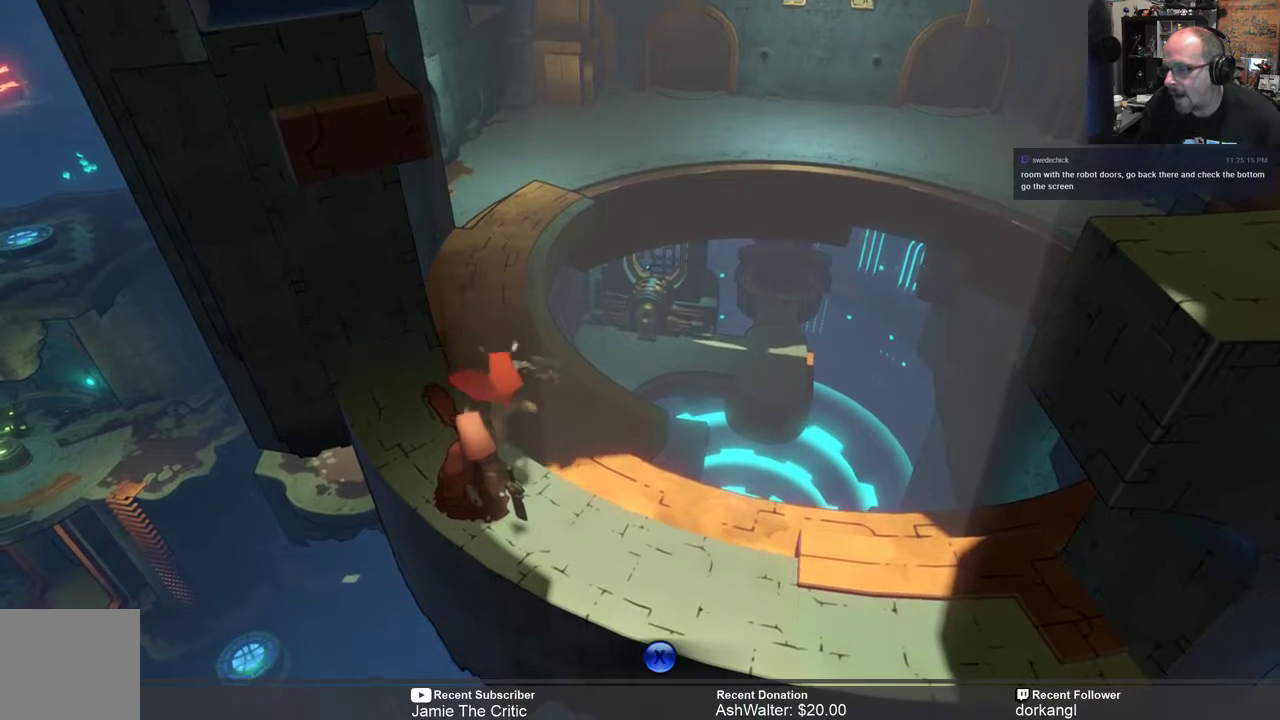
{"buttons": [], "left_stick": "center", "right_stick": "center", "events": [[300, "R2", "up"]]}
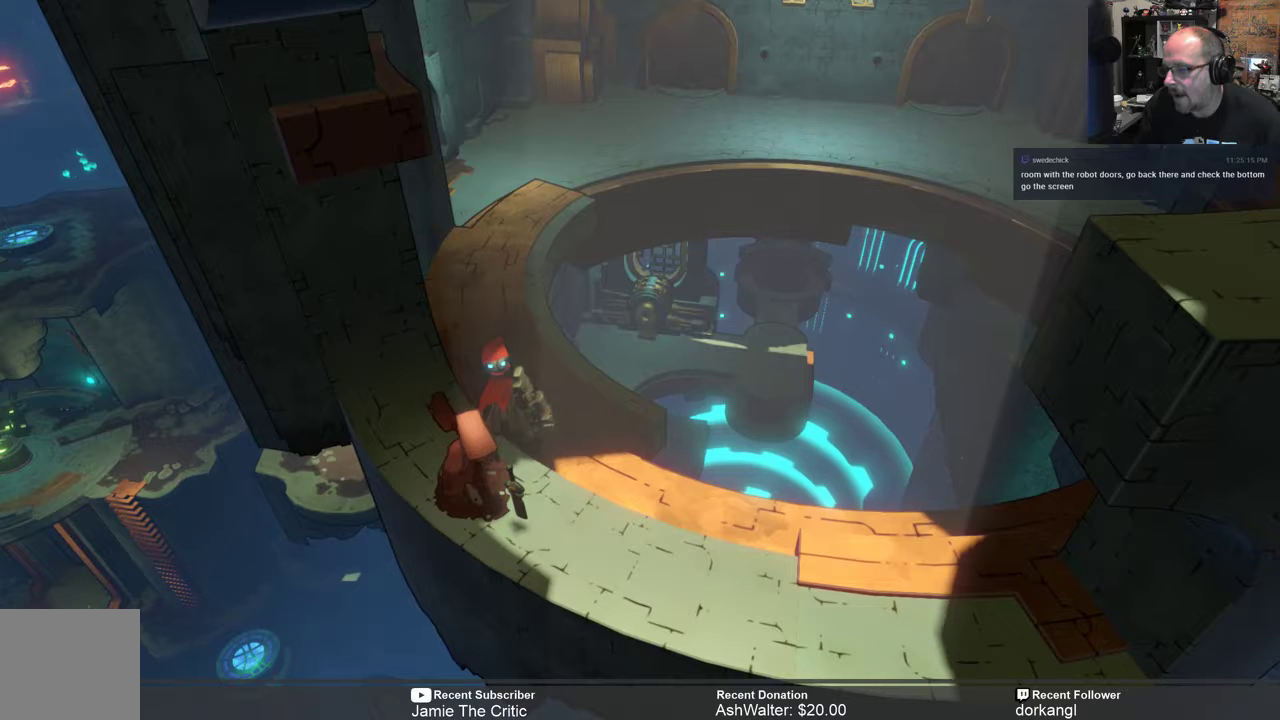
{"buttons": [], "left_stick": "center", "right_stick": "center", "events": [[167, "X", "down"], [200, "X", "up"]]}
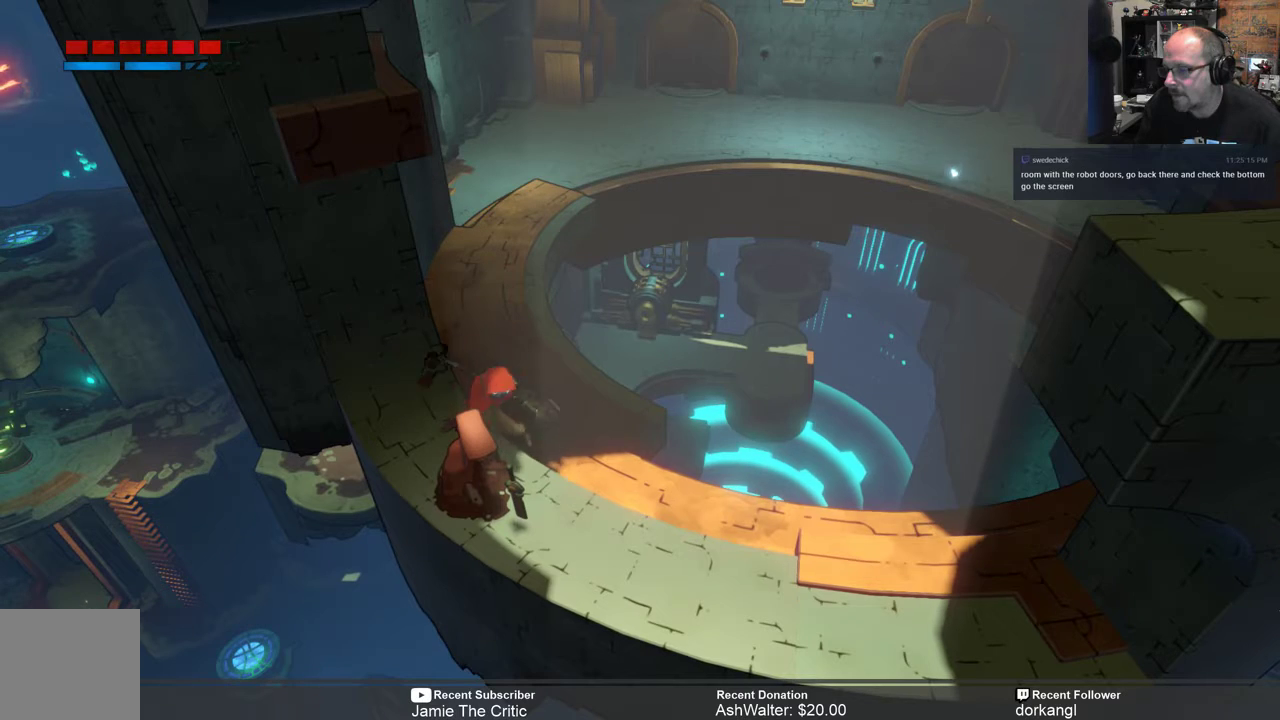
{"buttons": [], "left_stick": "center", "right_stick": "center", "events": []}
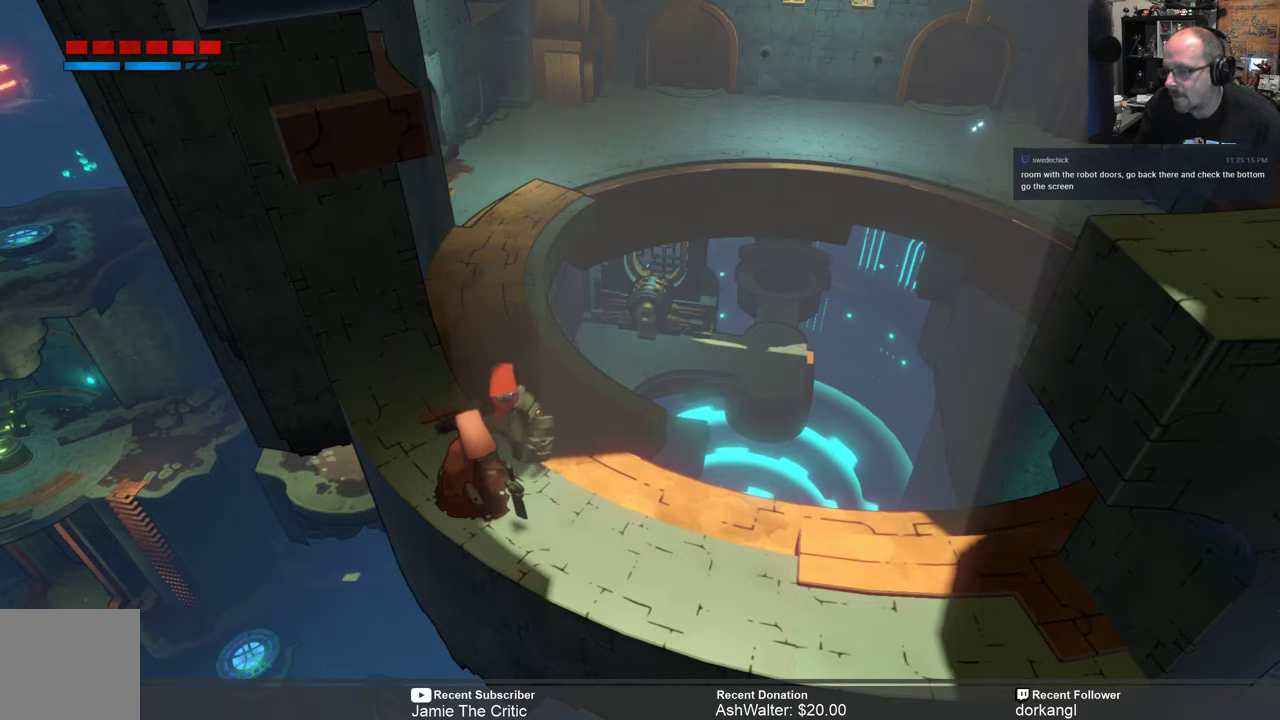
{"buttons": [], "left_stick": "down-right", "right_stick": "center", "events": [[350, "left_stick", "down-right"]]}
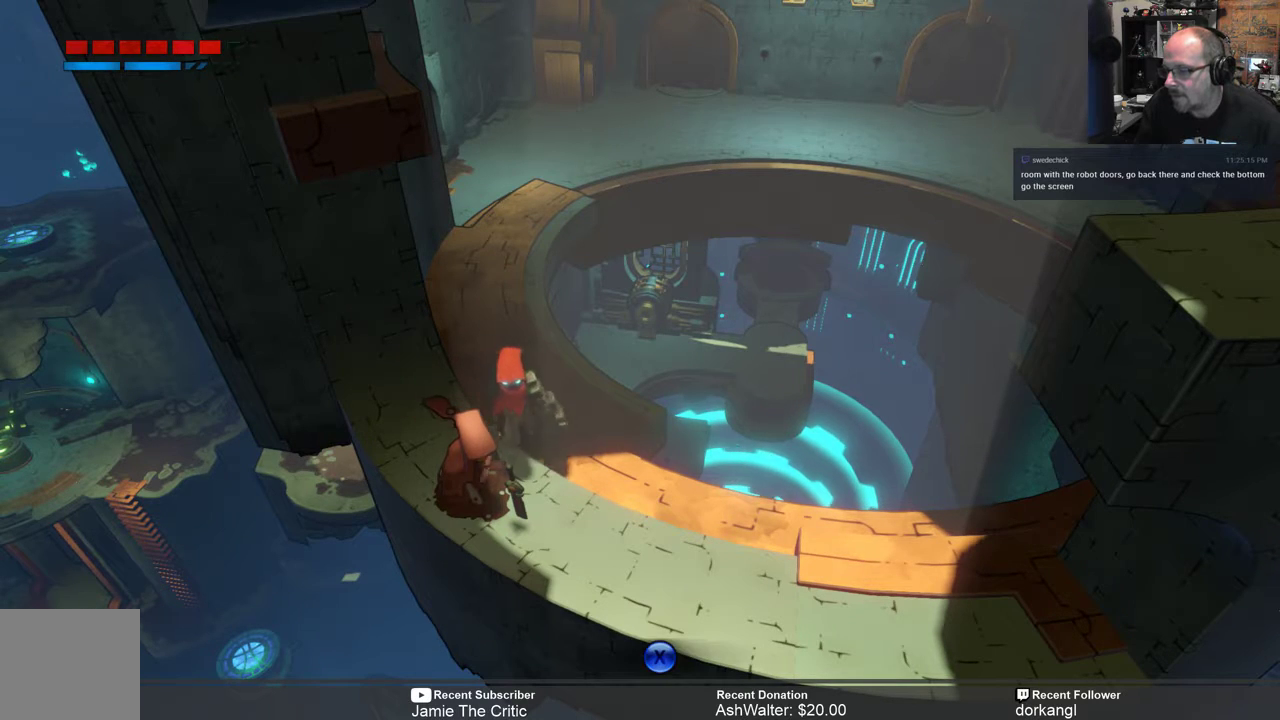
{"buttons": [], "left_stick": "center", "right_stick": "center", "events": [[50, "left_stick", "center"]]}
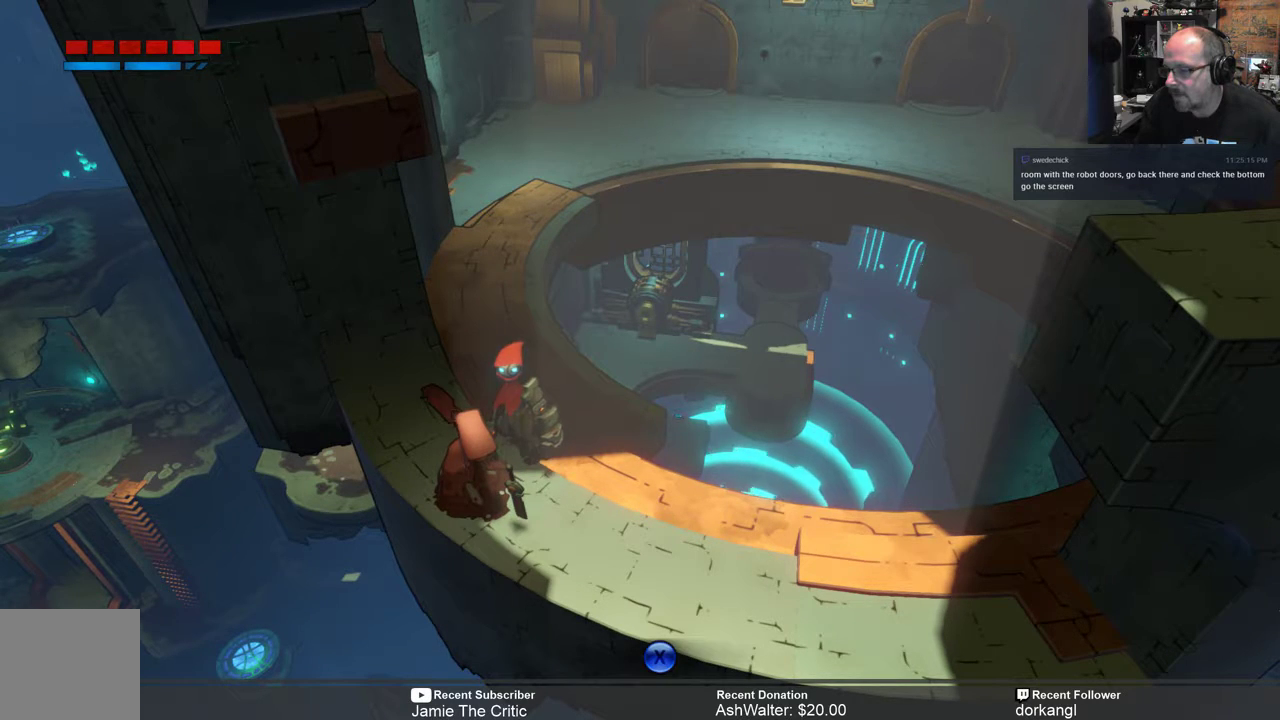
{"buttons": [], "left_stick": "center", "right_stick": "center", "events": [[150, "X", "down"], [267, "X", "up"]]}